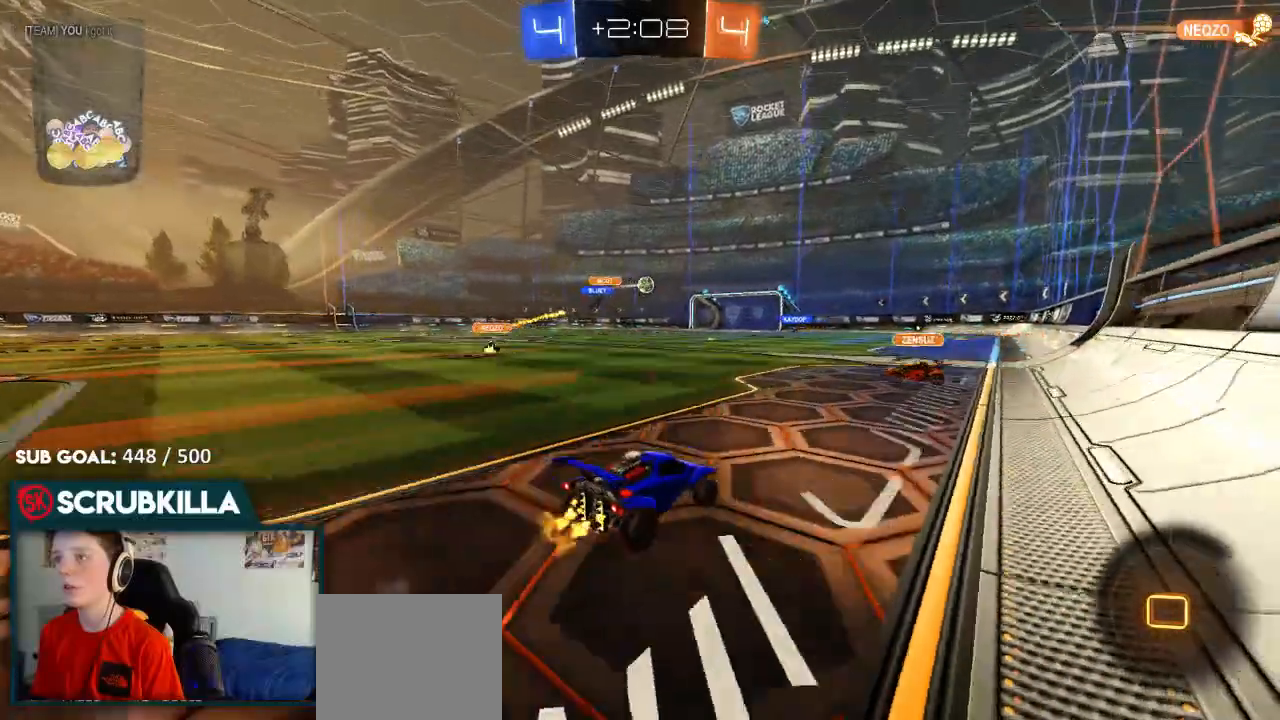
Gameplay with a controller (Xbox layout); each line is a JSON object with the inputs held at the frame after it (dt_ms = milliseconds from this image to that frame). "events" lists button and stick changes between this image and that frame as [ms after this image, input, new state], when the widget could be followed in between.
{"dt_ms": 1000, "buttons": ["R2"], "left_stick": "center", "right_stick": "center"}
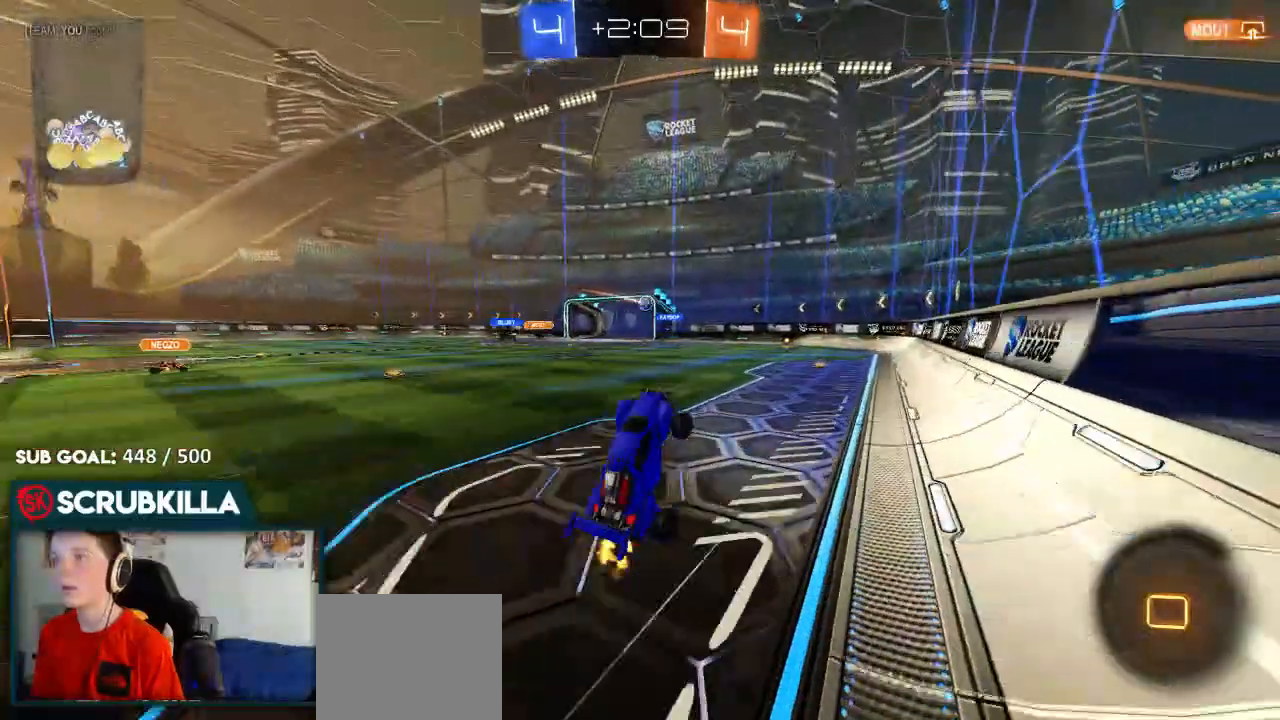
{"dt_ms": 500, "buttons": ["R2"], "left_stick": "center", "right_stick": "center", "events": [[133, "left_stick", "down-left"], [333, "left_stick", "center"]]}
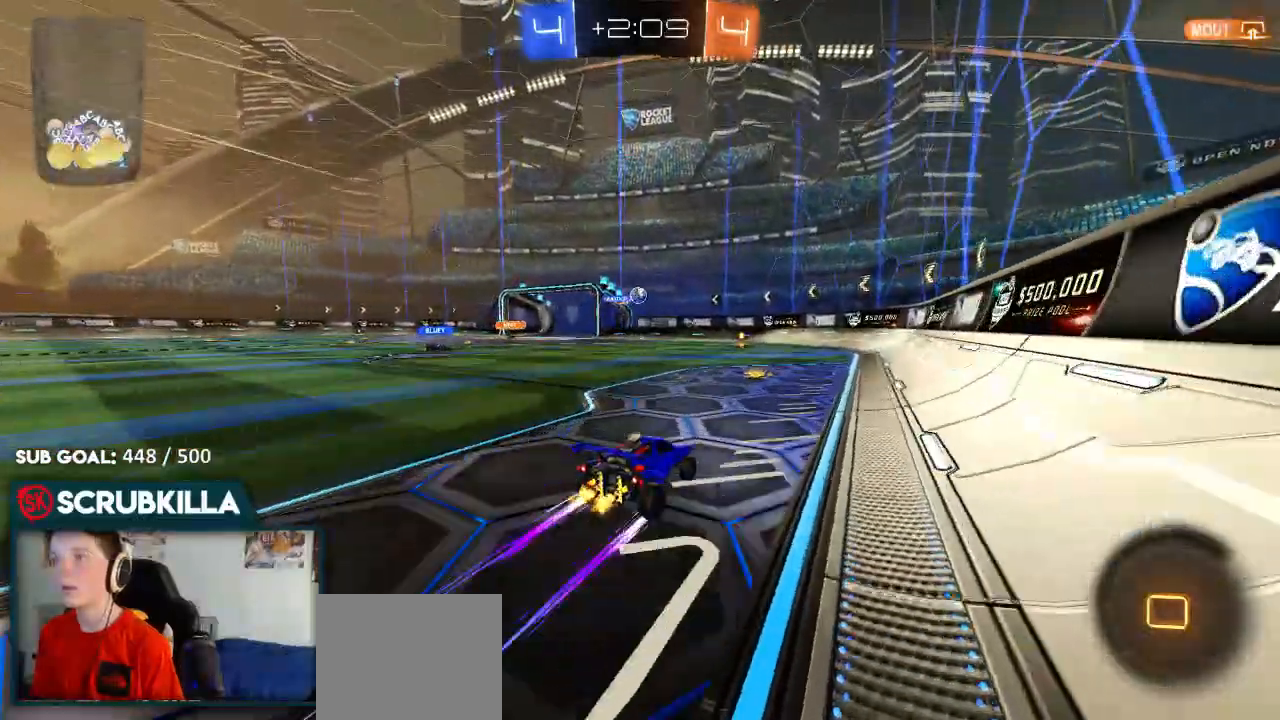
{"dt_ms": 500, "buttons": [], "left_stick": "down-left", "right_stick": "center", "events": [[67, "left_stick", "down-left"], [250, "left_stick", "center"], [317, "left_stick", "down-left"], [483, "R2", "up"]]}
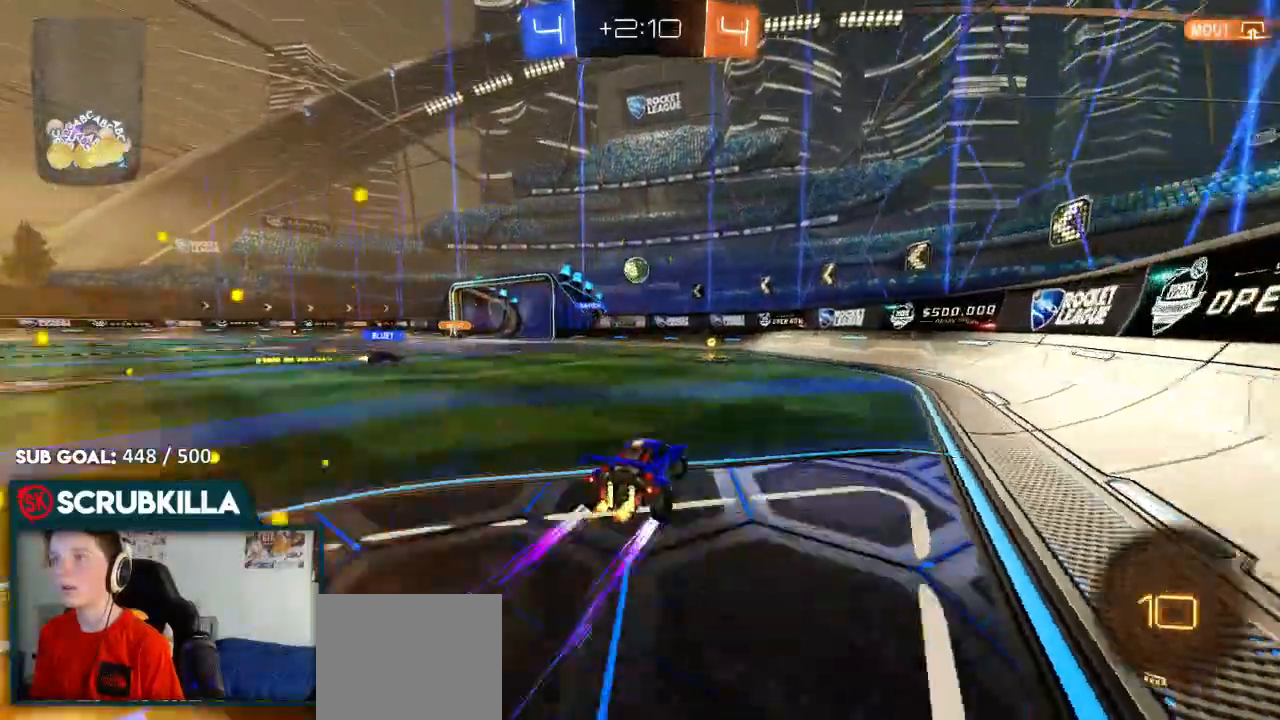
{"dt_ms": 500, "buttons": ["A"], "left_stick": "right", "right_stick": "center", "events": [[17, "left_stick", "center"], [267, "left_stick", "right"], [467, "A", "down"]]}
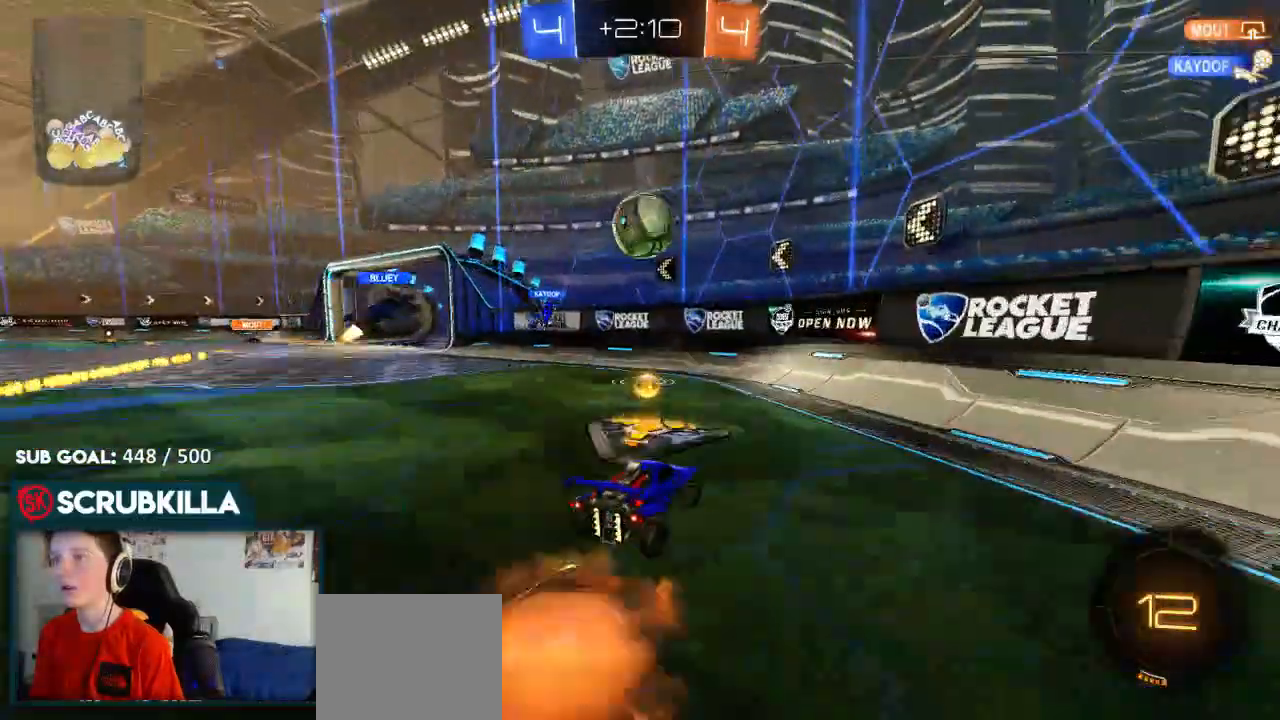
{"dt_ms": 1000, "buttons": ["X", "L2"], "left_stick": "left", "right_stick": "center"}
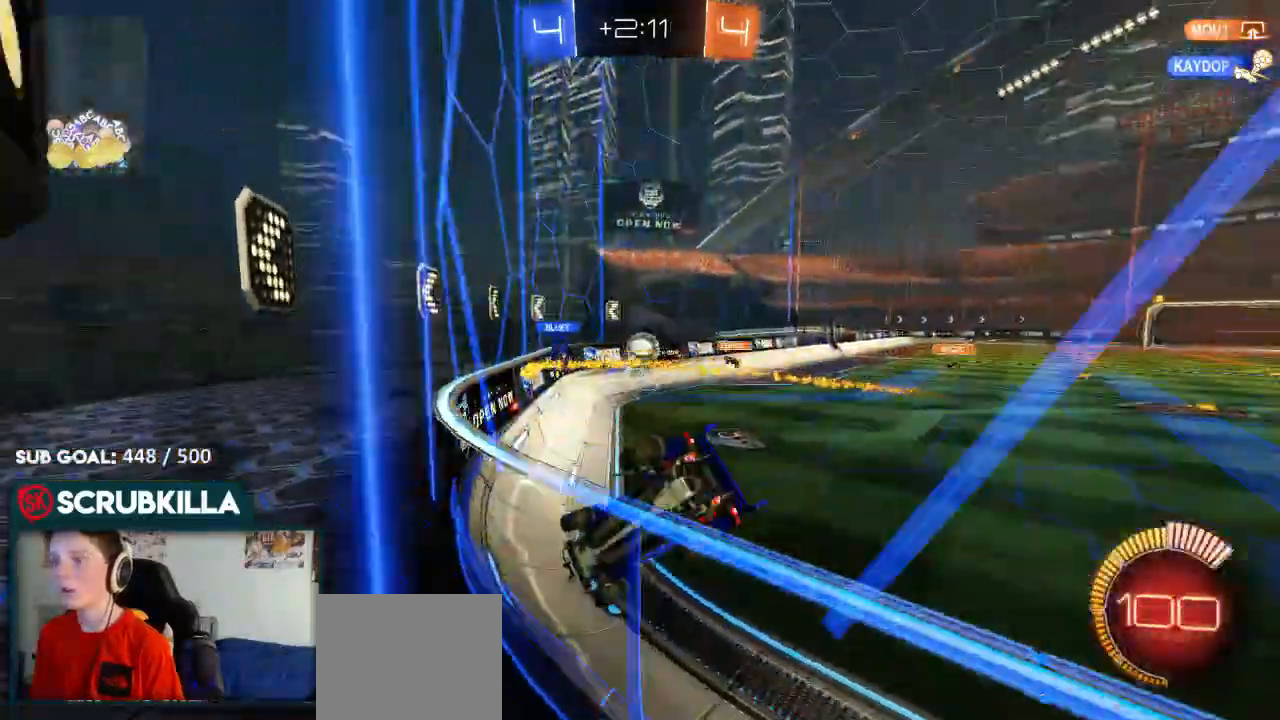
{"dt_ms": 500, "buttons": ["X", "L2"], "left_stick": "left", "right_stick": "center", "events": []}
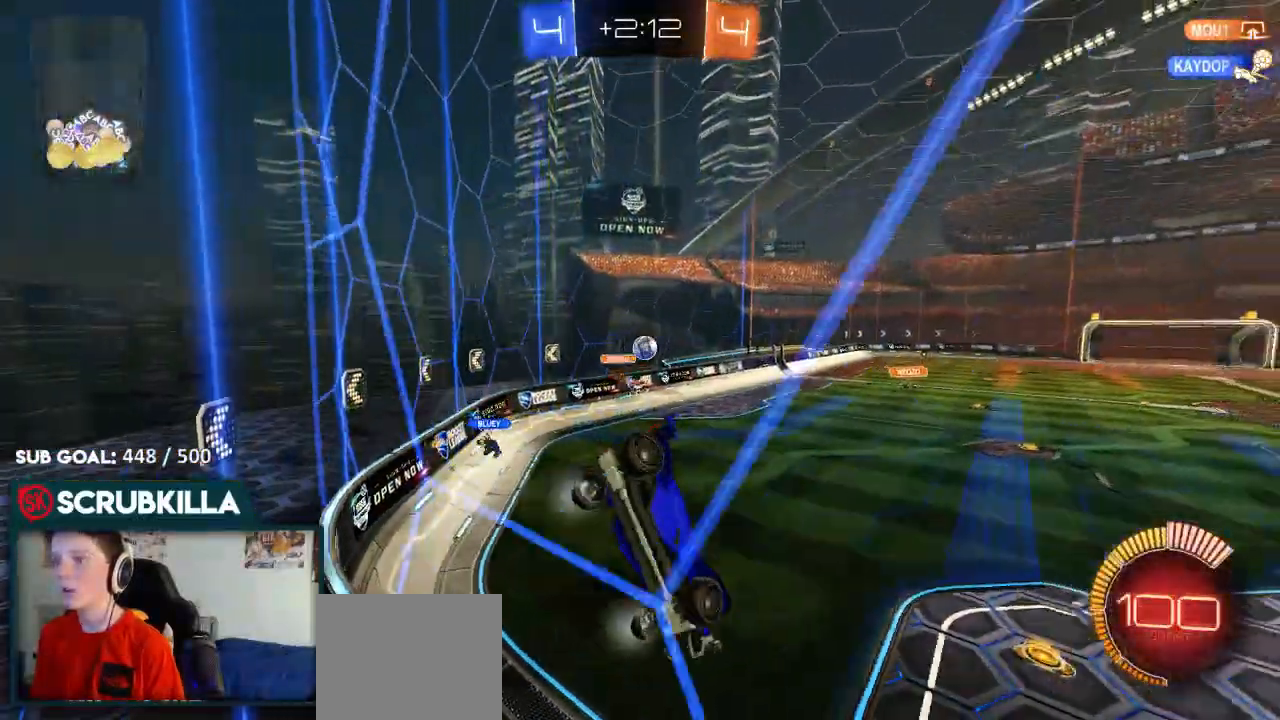
{"dt_ms": 500, "buttons": ["X", "R2"], "left_stick": "left", "right_stick": "center", "events": [[200, "R2", "down"], [267, "L2", "up"], [267, "X", "up"], [267, "left_stick", "center"], [350, "left_stick", "left"], [450, "X", "down"]]}
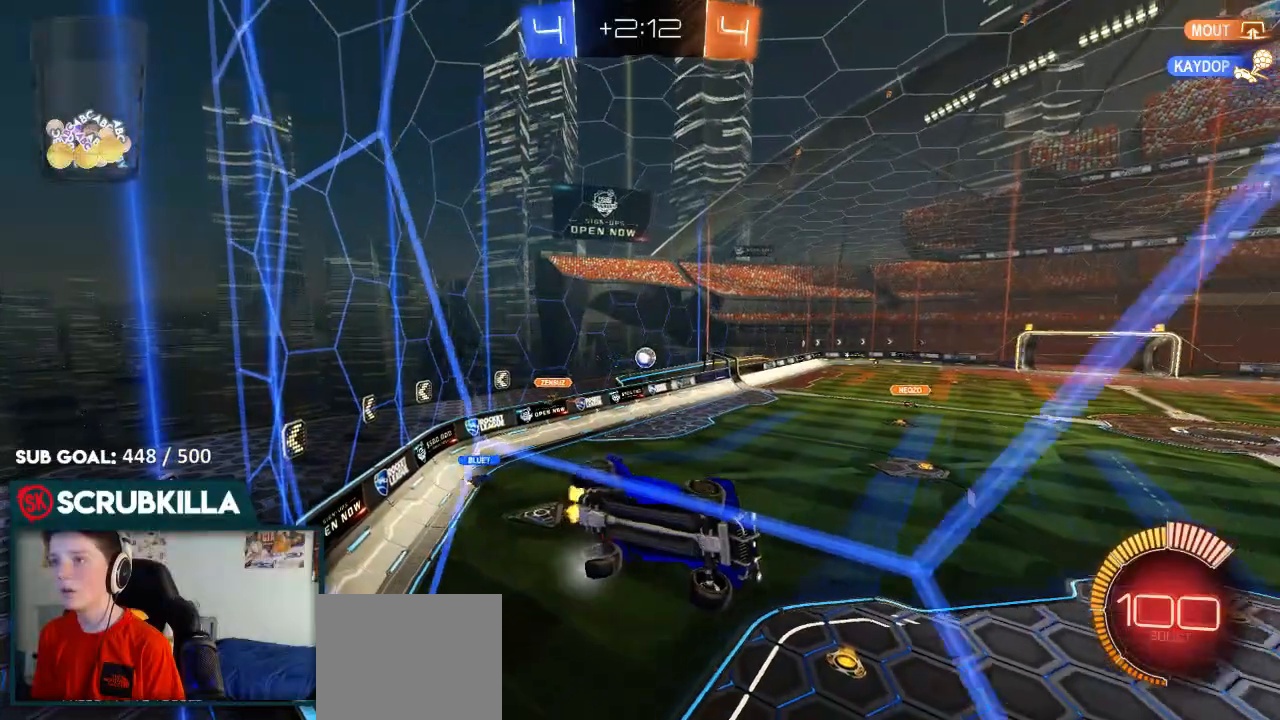
{"dt_ms": 500, "buttons": ["L1", "R2"], "left_stick": "left", "right_stick": "center", "events": [[150, "X", "up"], [217, "X", "down"], [283, "X", "up"], [500, "L1", "down"]]}
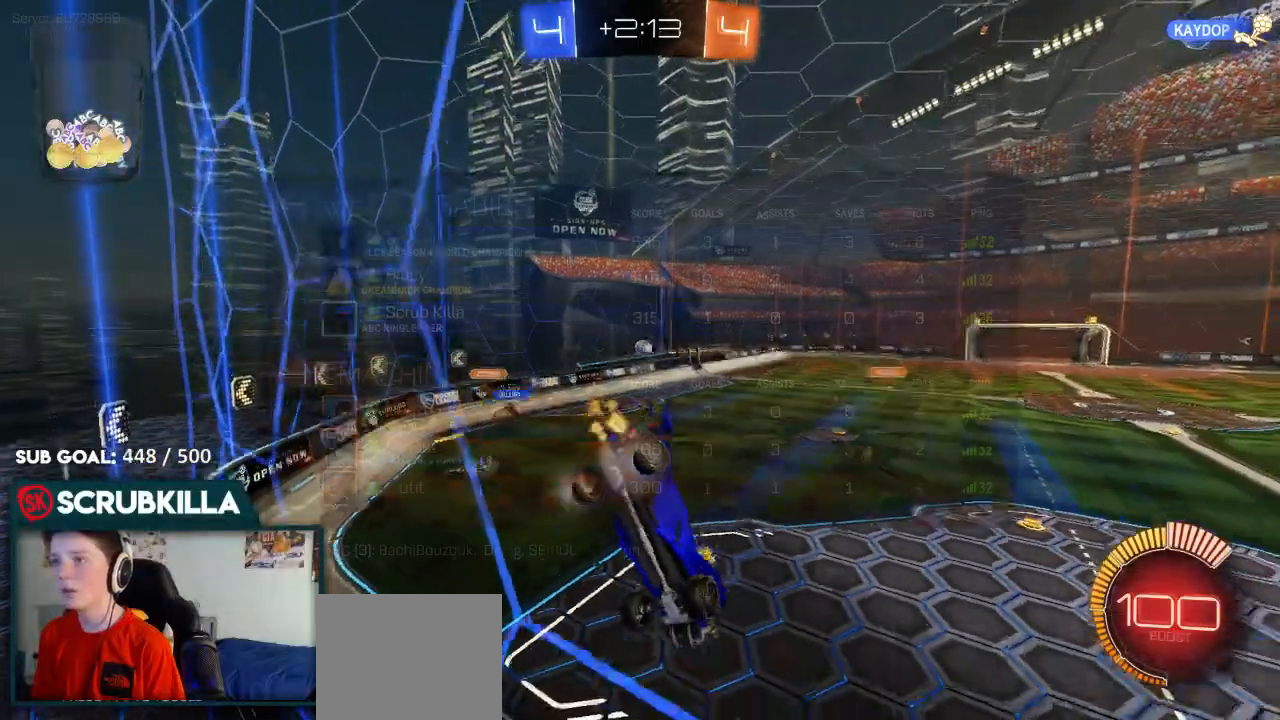
{"dt_ms": 500, "buttons": ["R2"], "left_stick": "left", "right_stick": "center", "events": [[133, "L1", "up"]]}
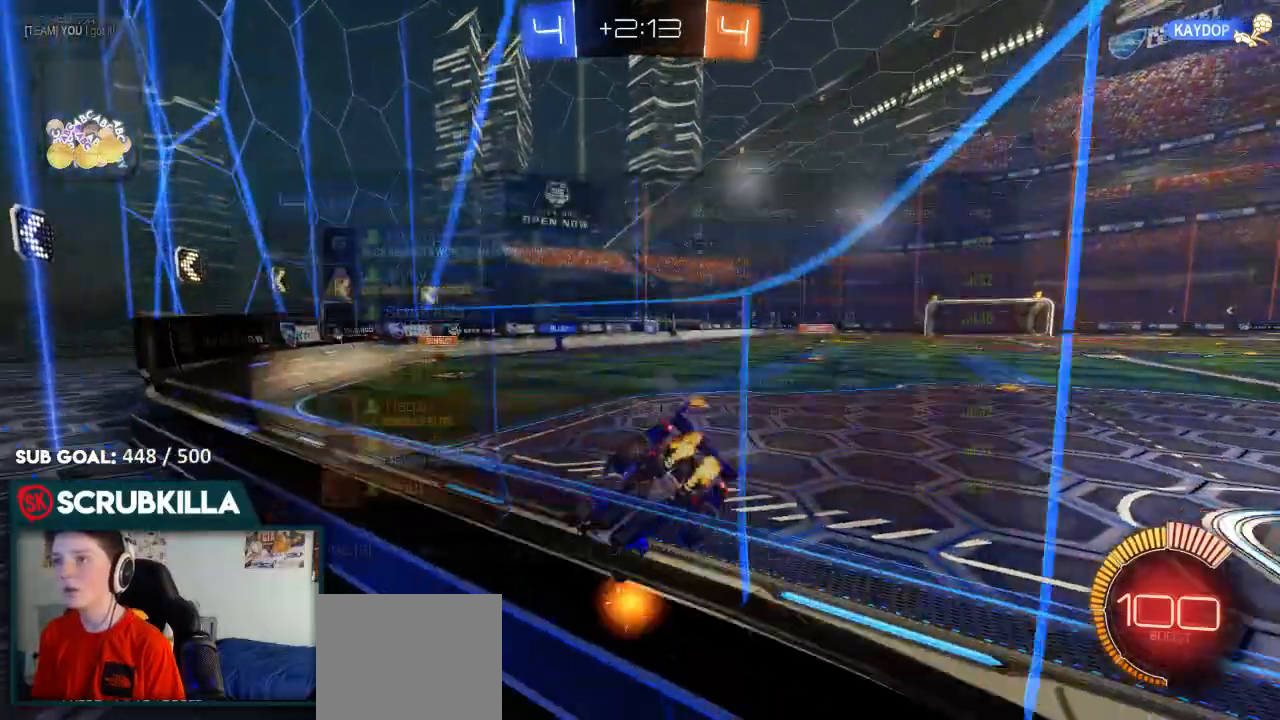
{"dt_ms": 500, "buttons": ["R2"], "left_stick": "center", "right_stick": "center", "events": [[117, "left_stick", "center"]]}
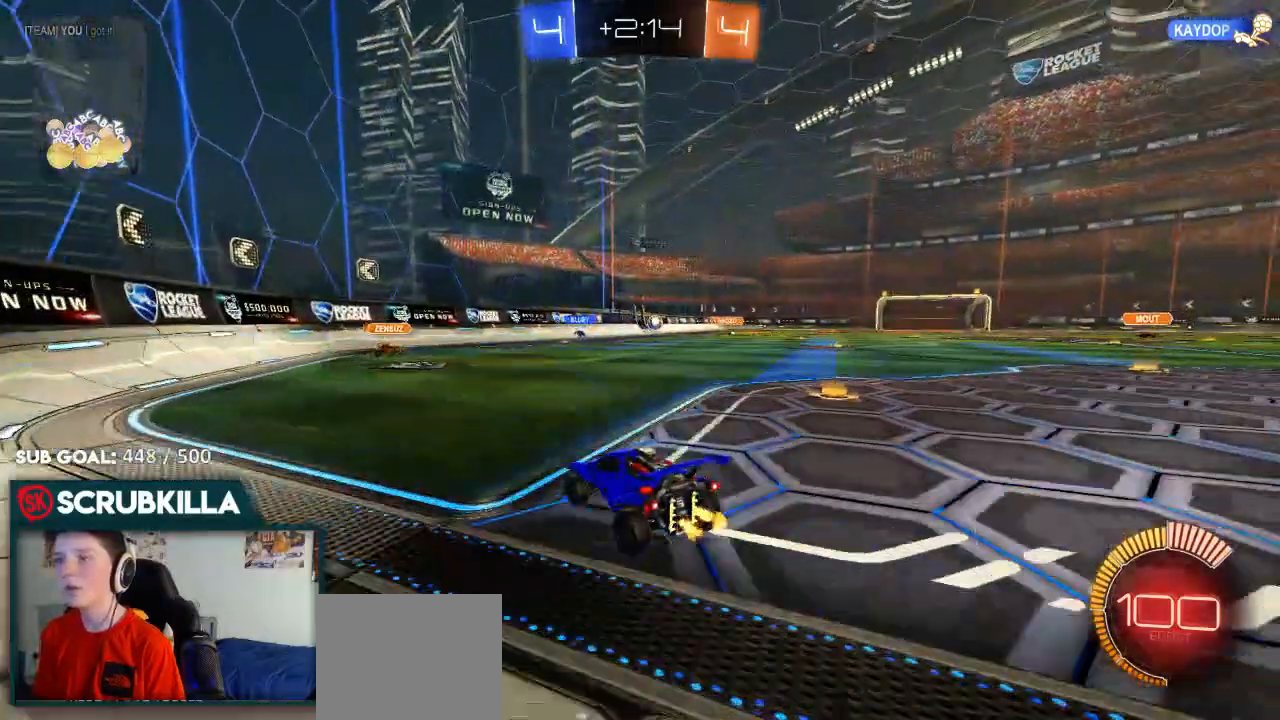
{"dt_ms": 500, "buttons": ["R2"], "left_stick": "center", "right_stick": "center", "events": []}
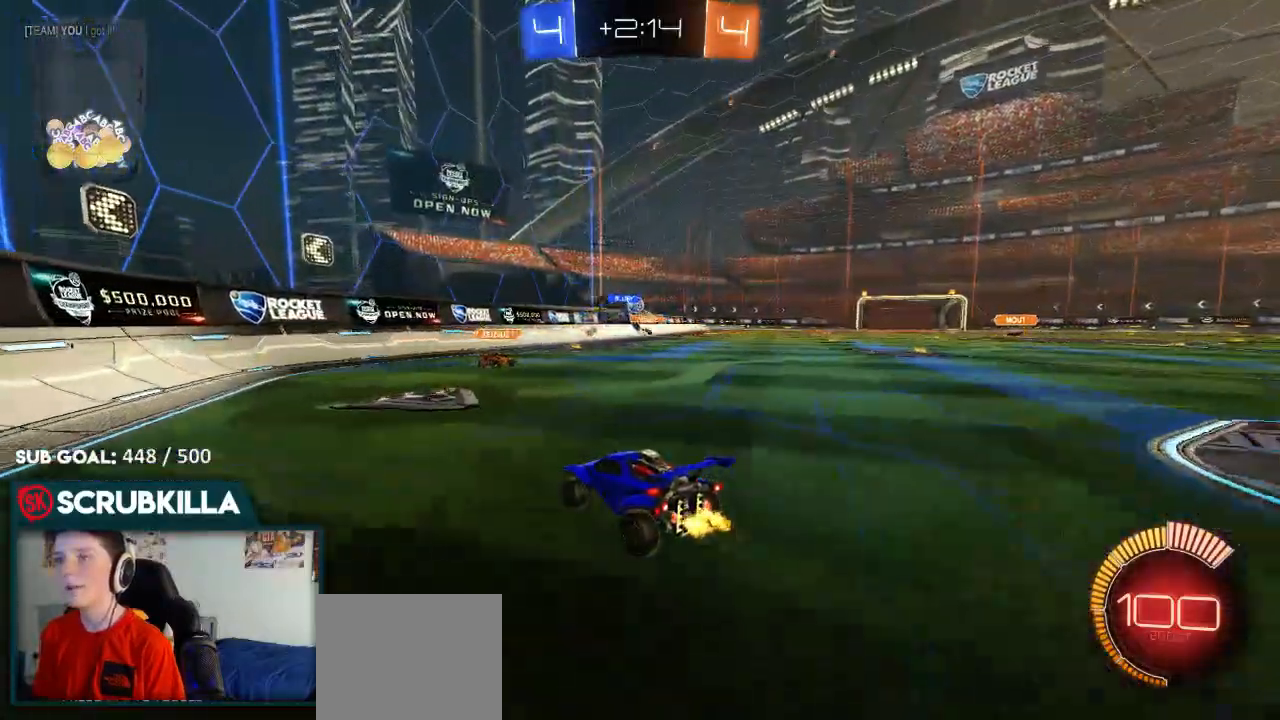
{"dt_ms": 500, "buttons": ["B", "R2"], "left_stick": "right", "right_stick": "center", "events": [[83, "left_stick", "right"], [350, "B", "down"]]}
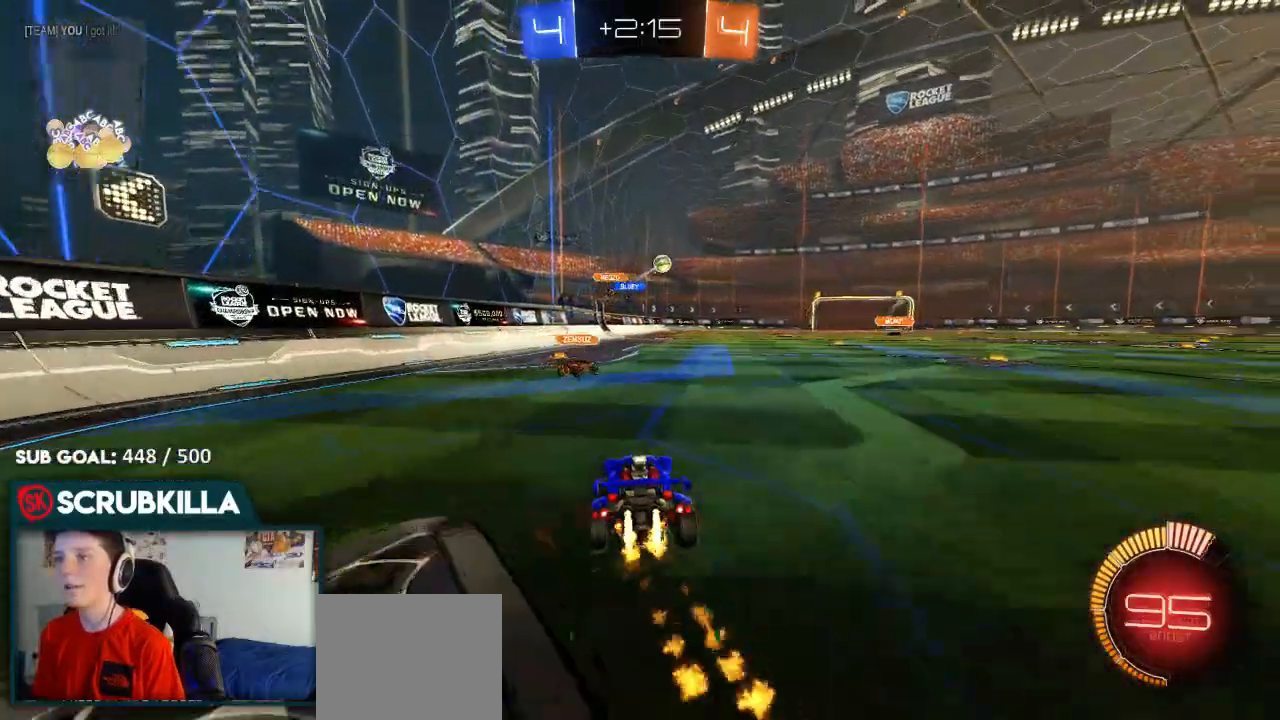
{"dt_ms": 500, "buttons": ["B", "R2"], "left_stick": "right", "right_stick": "center", "events": [[33, "left_stick", "center"], [217, "left_stick", "right"]]}
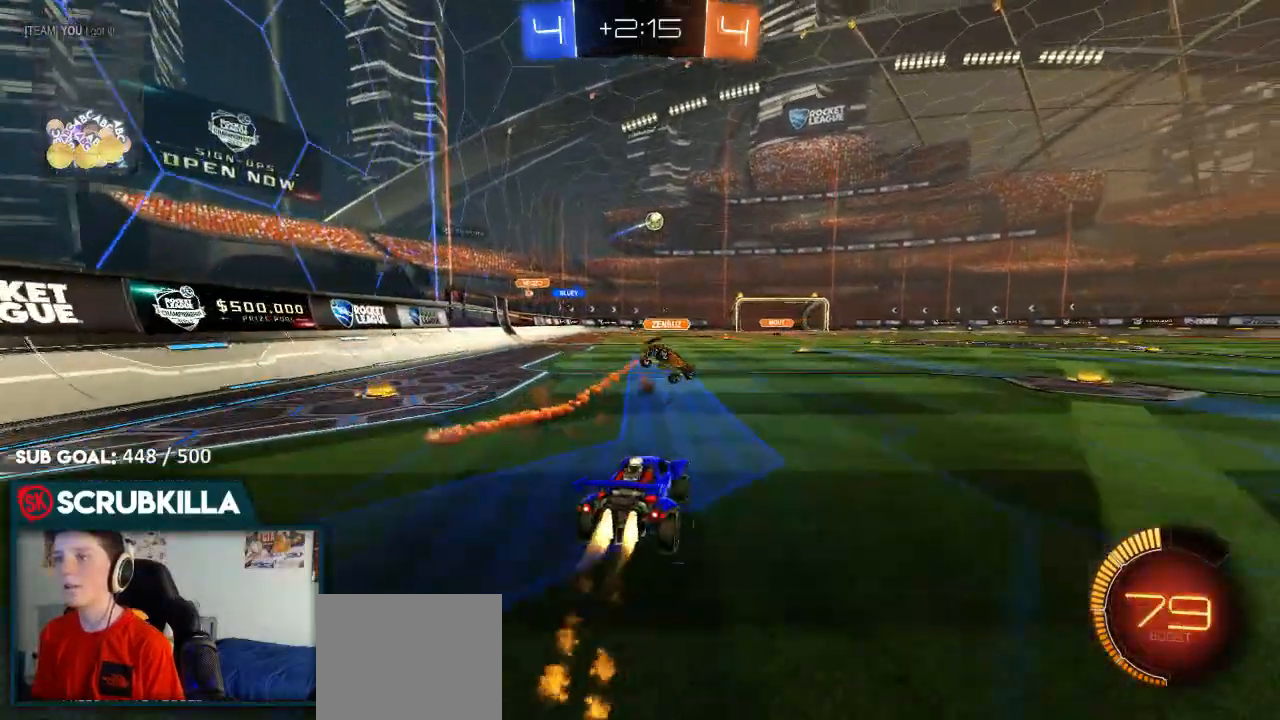
{"dt_ms": 500, "buttons": ["B", "R2"], "left_stick": "left", "right_stick": "center", "events": [[150, "left_stick", "center"], [450, "left_stick", "left"]]}
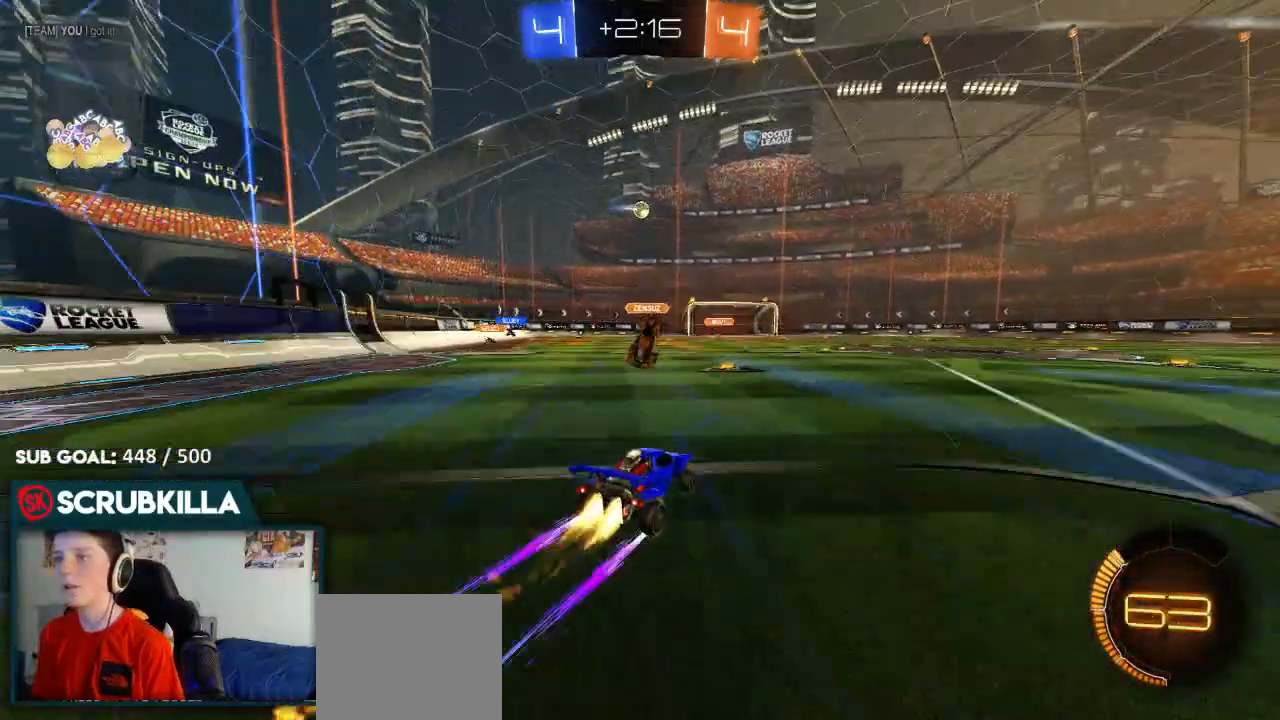
{"dt_ms": 500, "buttons": ["R2"], "left_stick": "center", "right_stick": "center", "events": [[150, "B", "up"], [150, "left_stick", "center"]]}
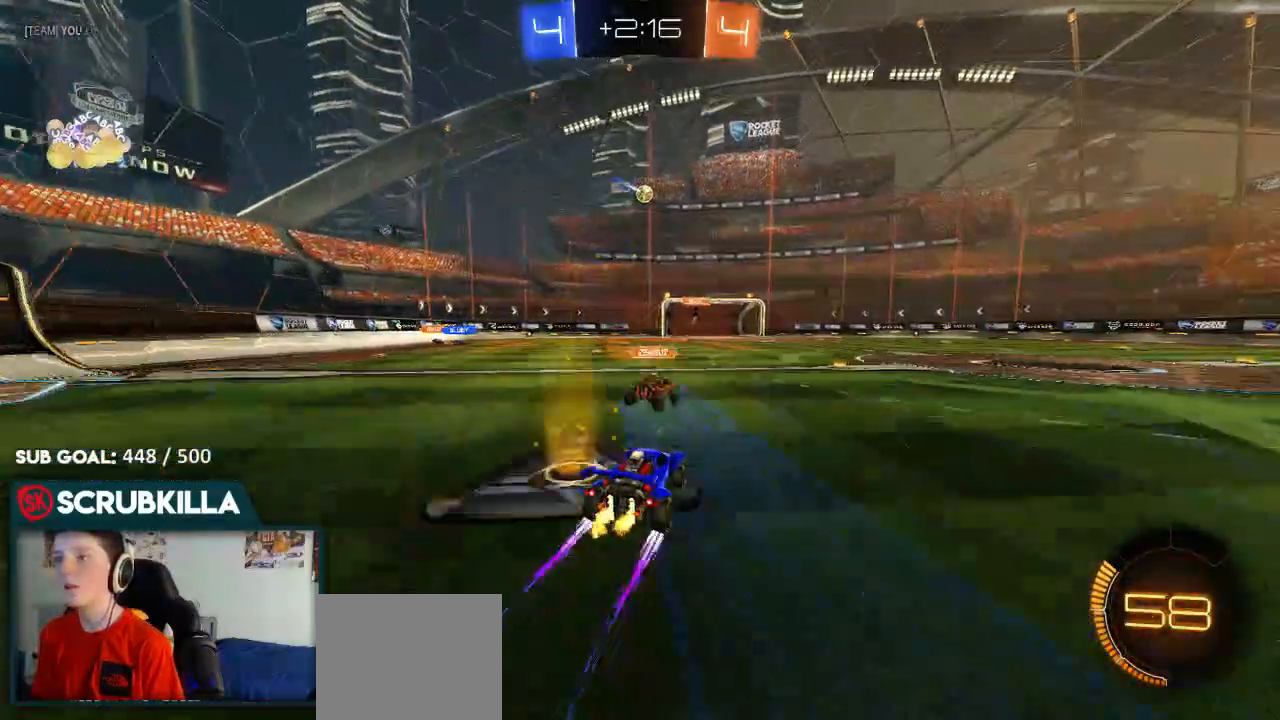
{"dt_ms": 500, "buttons": ["B", "R2"], "left_stick": "center", "right_stick": "center", "events": [[217, "left_stick", "right"], [467, "B", "down"], [467, "left_stick", "center"]]}
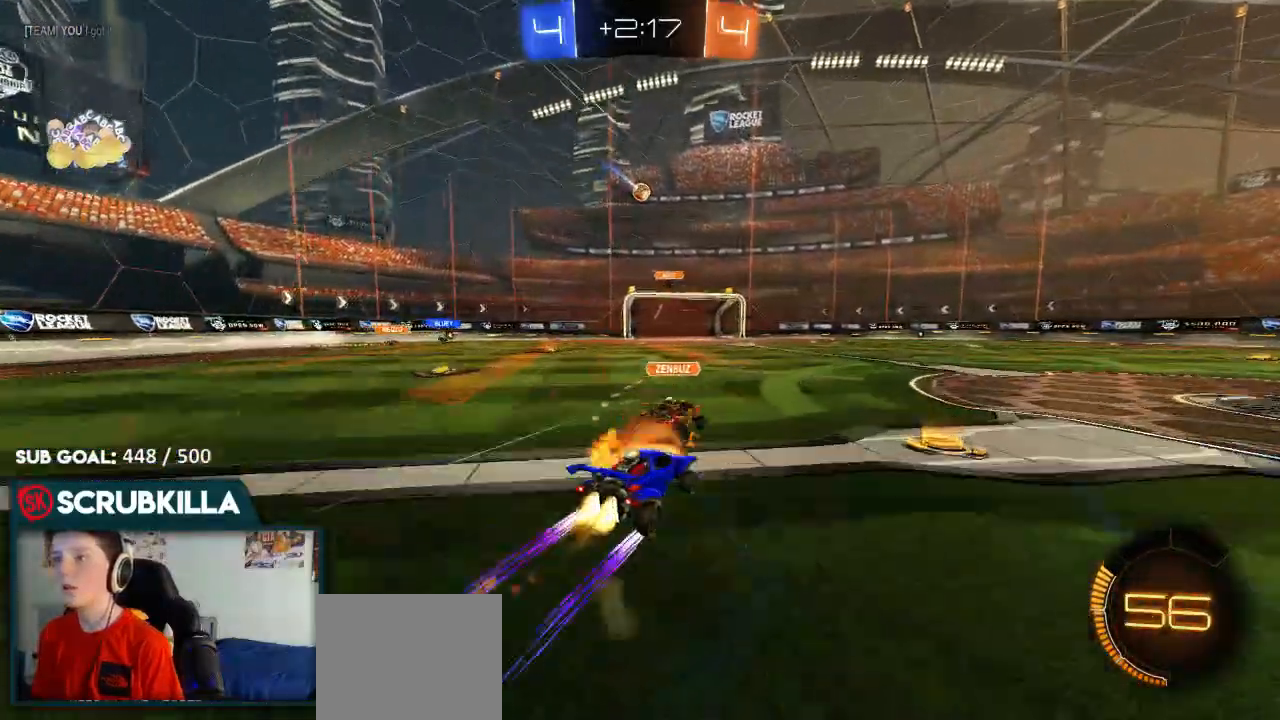
{"dt_ms": 500, "buttons": ["R2"], "left_stick": "left", "right_stick": "center", "events": [[33, "left_stick", "left"], [167, "B", "up"], [167, "left_stick", "center"], [250, "left_stick", "right"], [483, "left_stick", "left"]]}
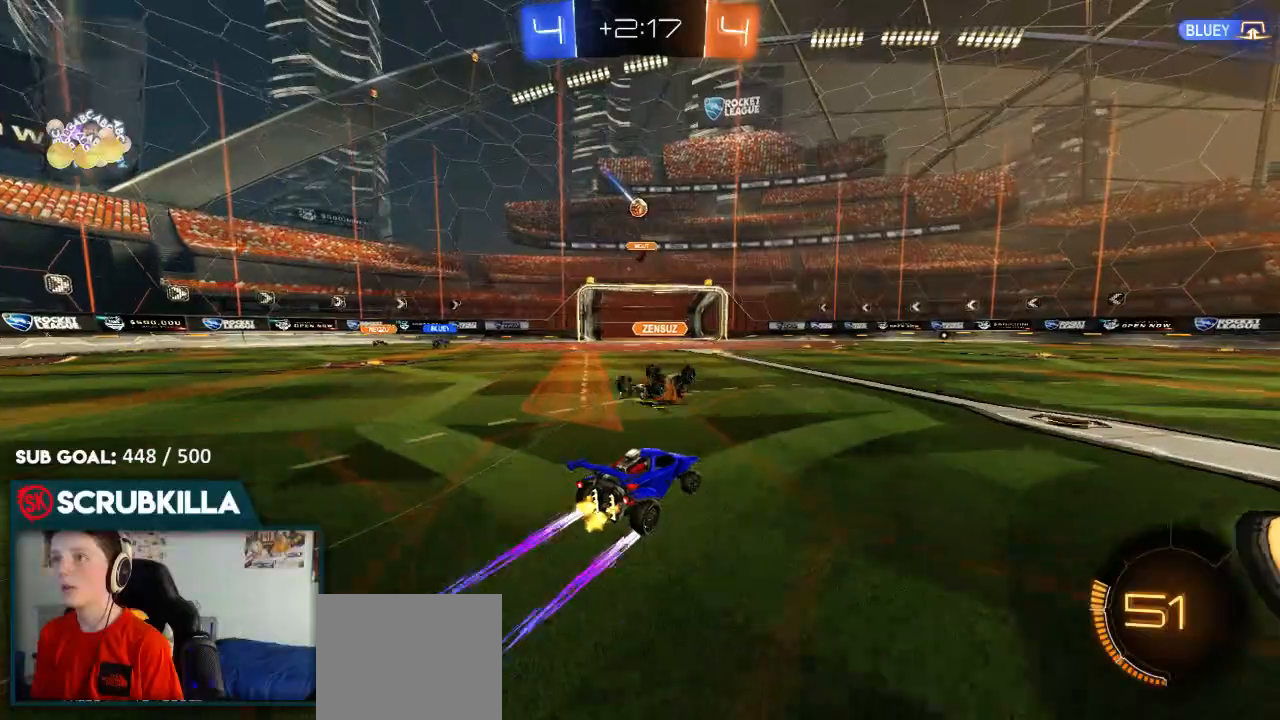
{"dt_ms": 500, "buttons": ["B", "R2"], "left_stick": "center", "right_stick": "center", "events": [[117, "B", "down"], [117, "left_stick", "center"]]}
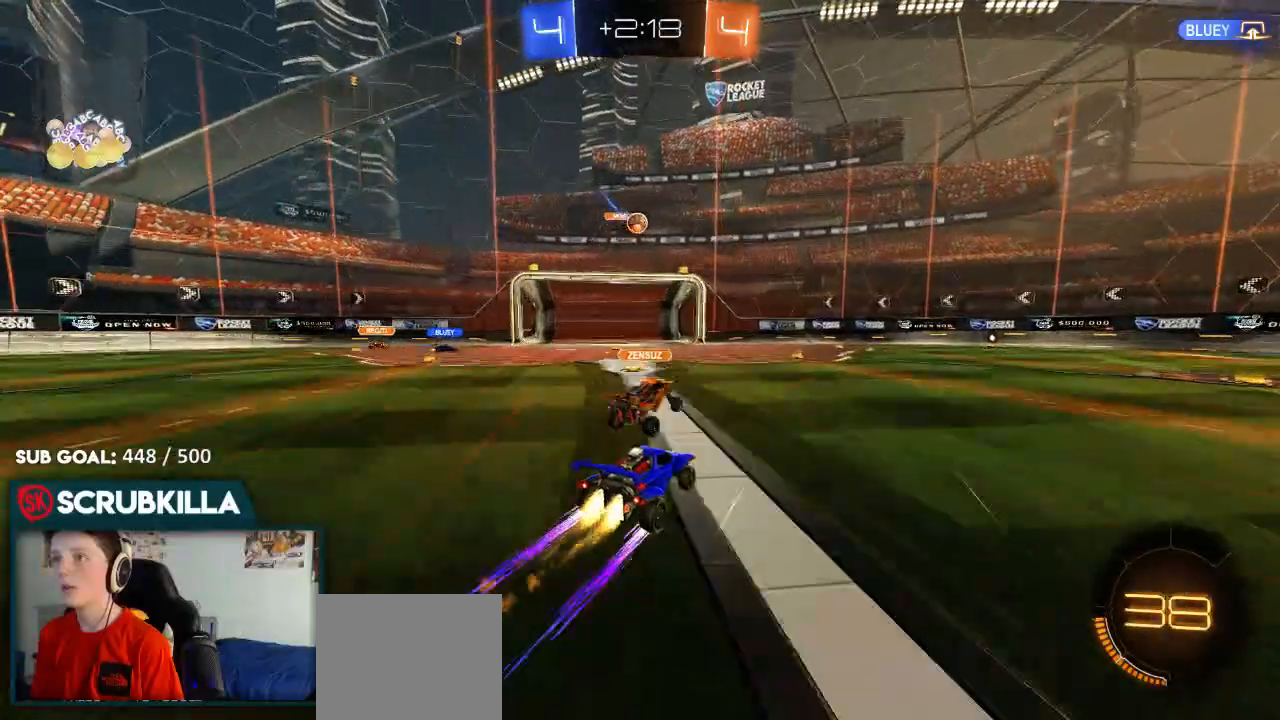
{"dt_ms": 500, "buttons": ["B", "R2"], "left_stick": "center", "right_stick": "center", "events": []}
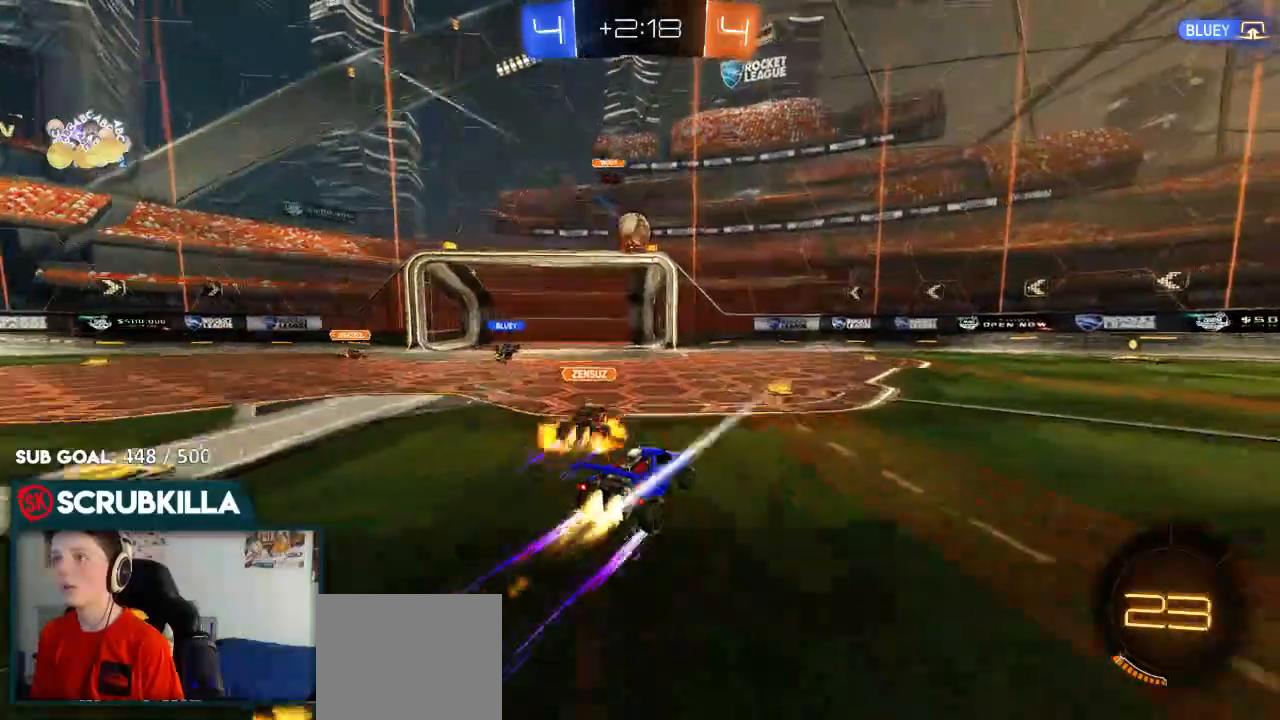
{"dt_ms": 500, "buttons": ["R2"], "left_stick": "right", "right_stick": "center", "events": [[167, "A", "down"], [200, "X", "down"], [267, "left_stick", "down-right"], [333, "X", "up"], [400, "A", "up"], [400, "B", "up"], [450, "left_stick", "right"]]}
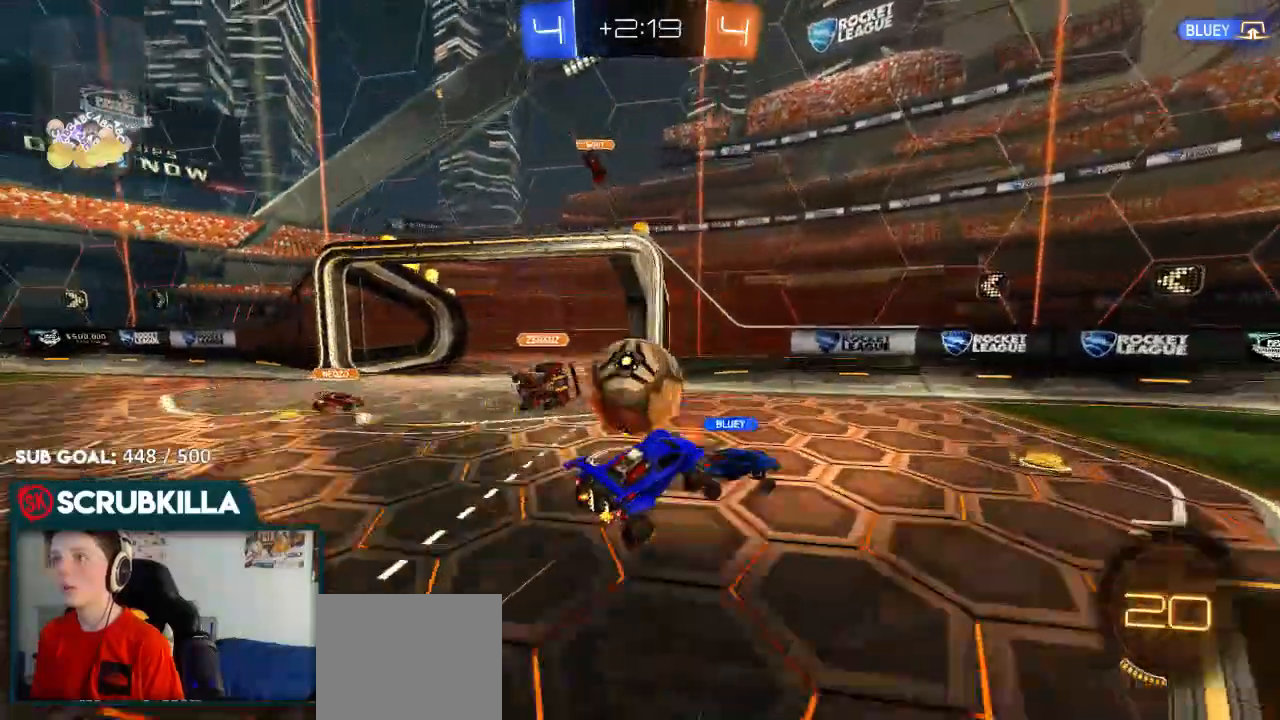
{"dt_ms": 500, "buttons": ["R2"], "left_stick": "left", "right_stick": "center", "events": [[367, "left_stick", "down-right"], [500, "left_stick", "left"]]}
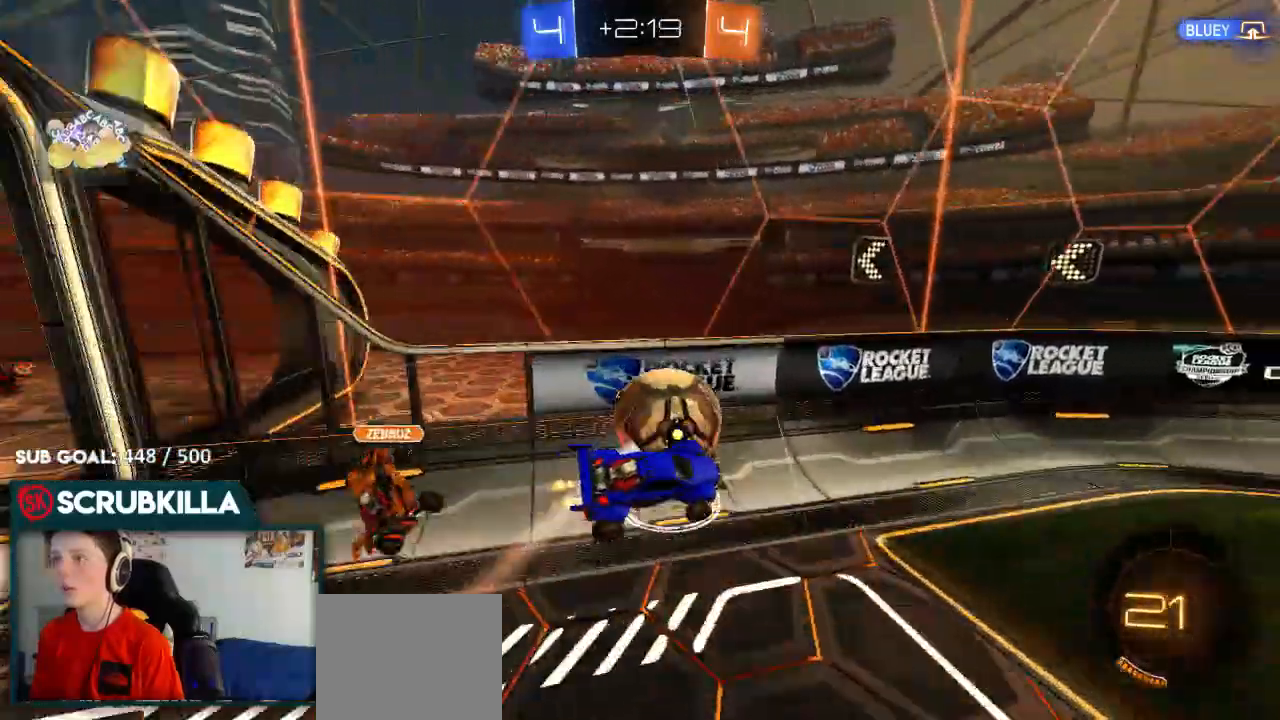
{"dt_ms": 500, "buttons": ["R2"], "left_stick": "right", "right_stick": "center", "events": [[217, "left_stick", "center"], [333, "left_stick", "right"]]}
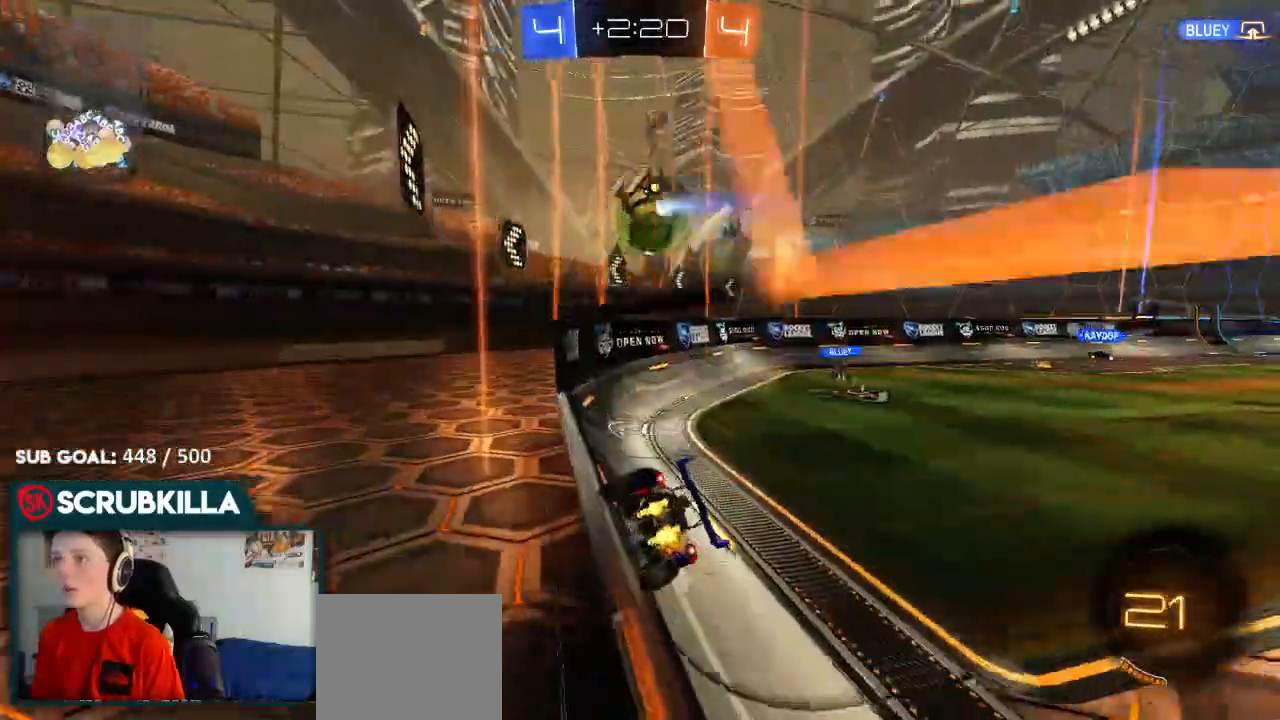
{"dt_ms": 1000, "buttons": ["B", "R2"], "left_stick": "center", "right_stick": "center"}
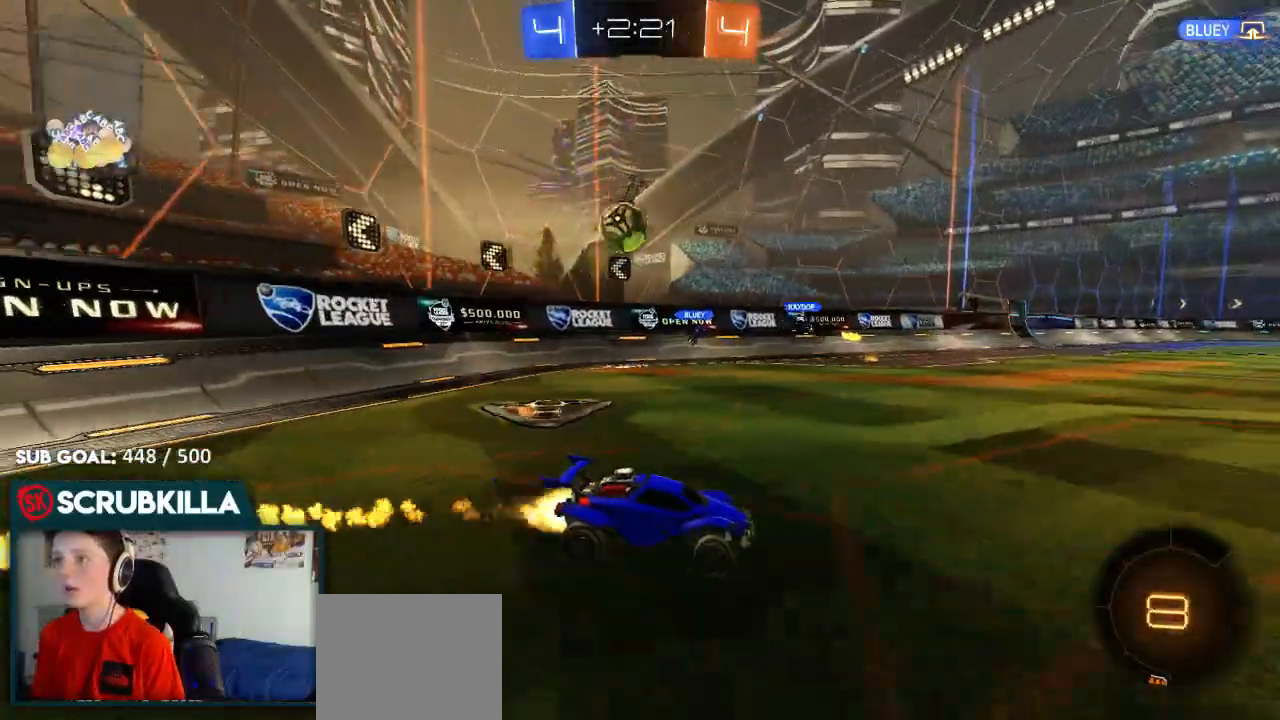
{"dt_ms": 500, "buttons": ["R2"], "left_stick": "center", "right_stick": "center", "events": [[50, "A", "down"], [83, "left_stick", "up"], [117, "A", "up"], [200, "A", "down"], [317, "B", "up"], [317, "X", "down"], [383, "A", "up"], [383, "X", "up"], [383, "left_stick", "center"]]}
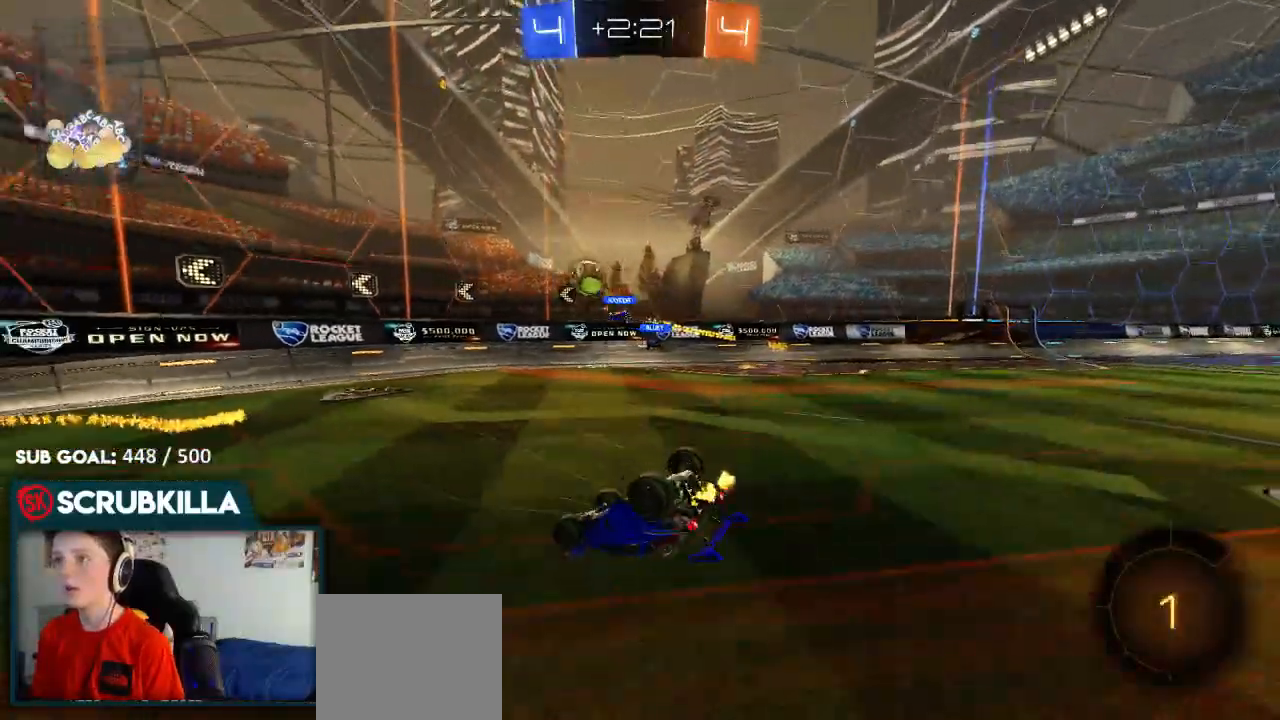
{"dt_ms": 500, "buttons": ["R2"], "left_stick": "center", "right_stick": "center", "events": [[183, "left_stick", "right"], [450, "left_stick", "center"]]}
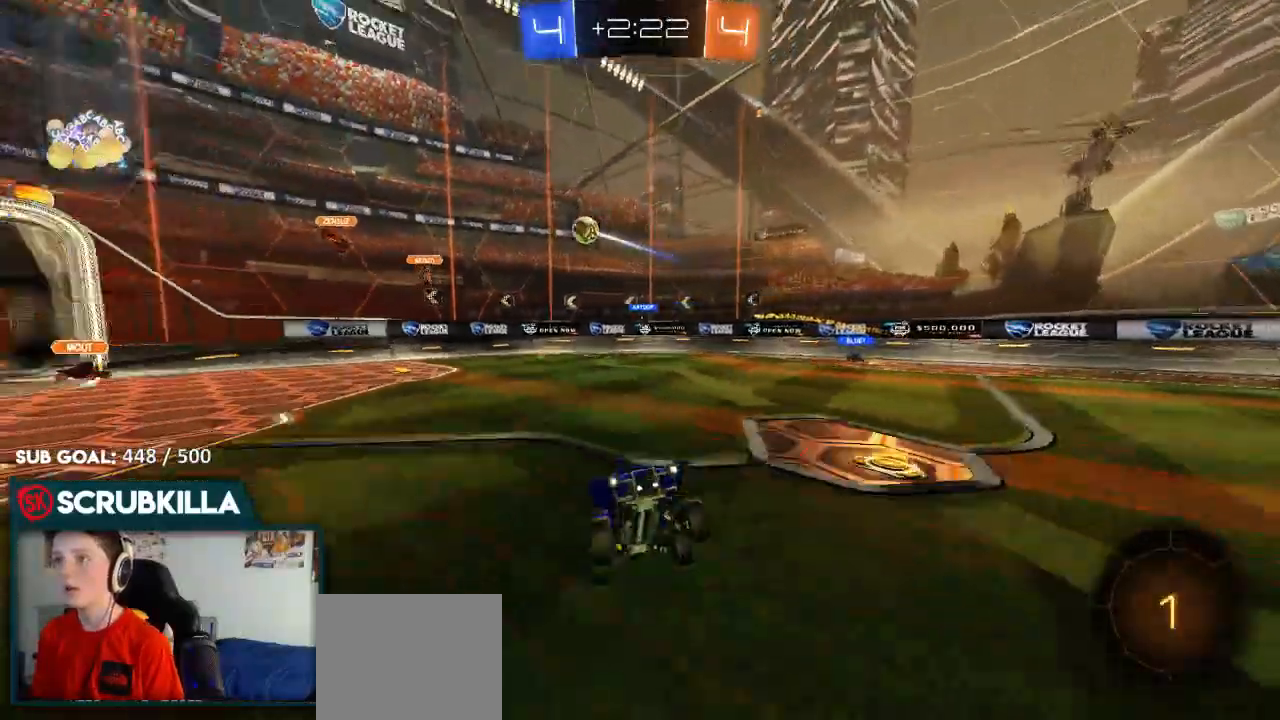
{"dt_ms": 500, "buttons": ["R2"], "left_stick": "center", "right_stick": "center", "events": []}
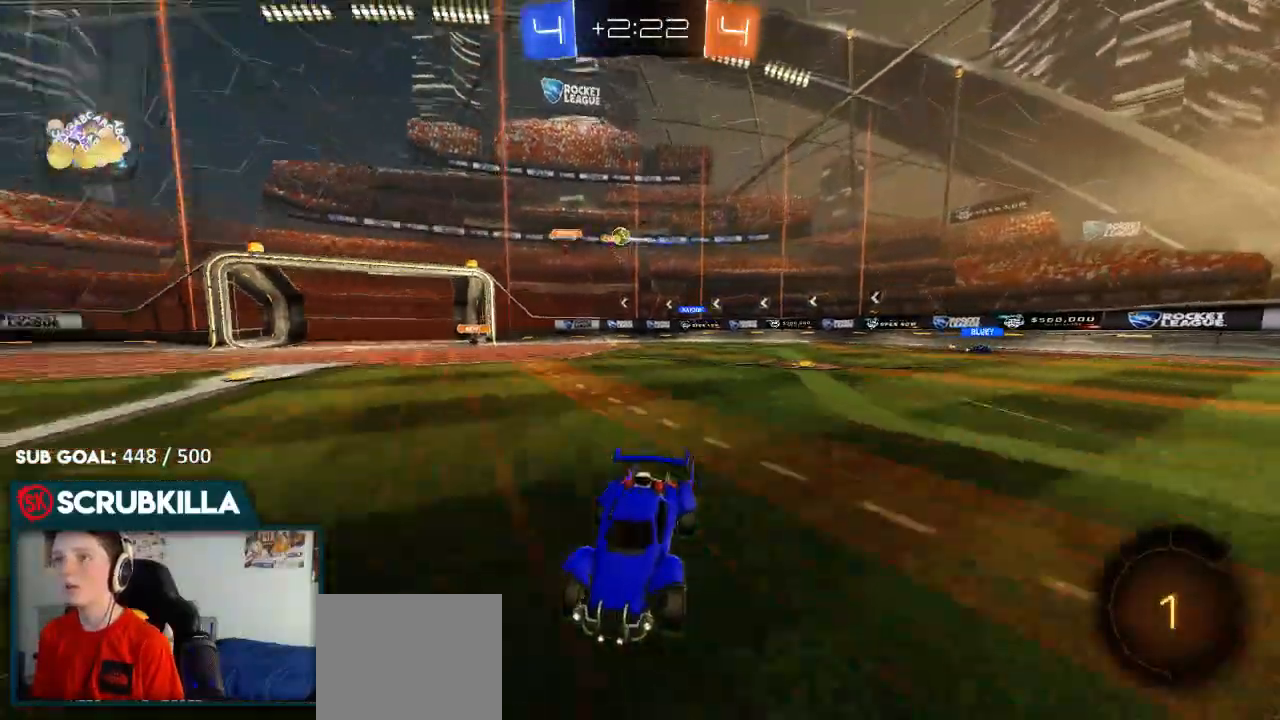
{"dt_ms": 500, "buttons": ["Y", "R2"], "left_stick": "right", "right_stick": "center", "events": [[200, "left_stick", "right"], [350, "Y", "down"]]}
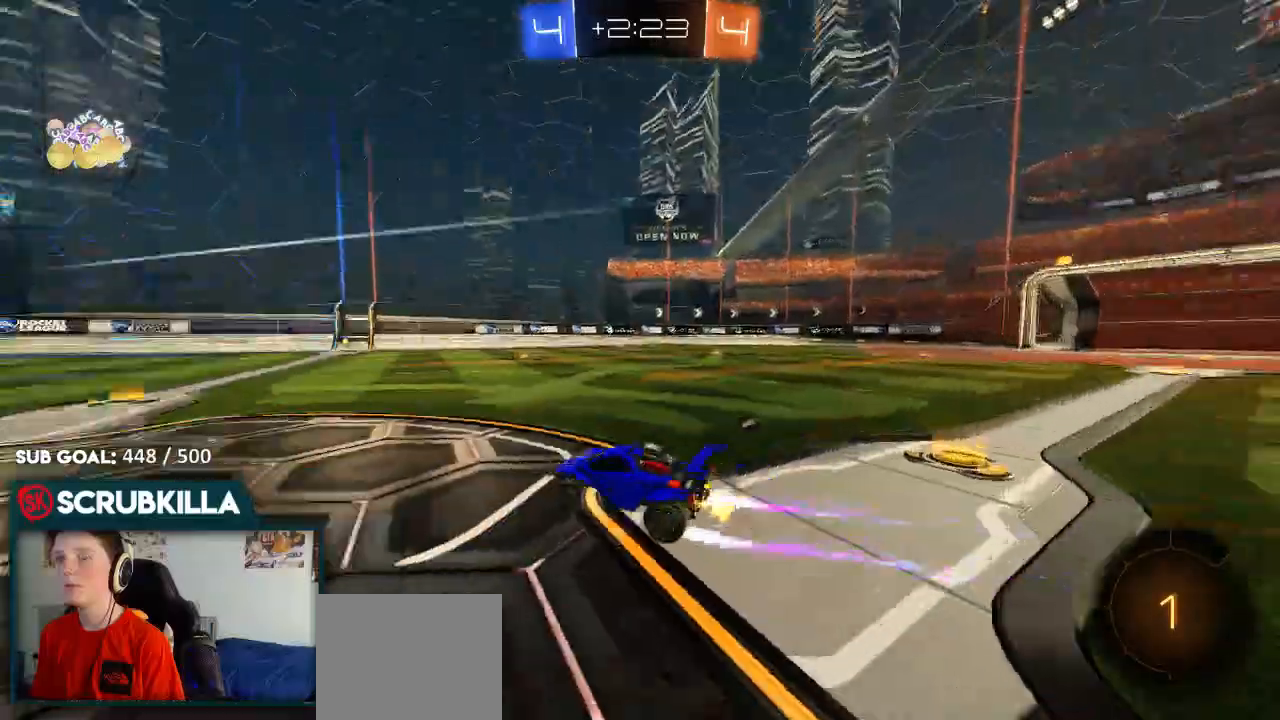
{"dt_ms": 500, "buttons": ["R2"], "left_stick": "center", "right_stick": "center", "events": [[17, "Y", "up"], [100, "left_stick", "center"], [333, "Y", "down"], [483, "Y", "up"]]}
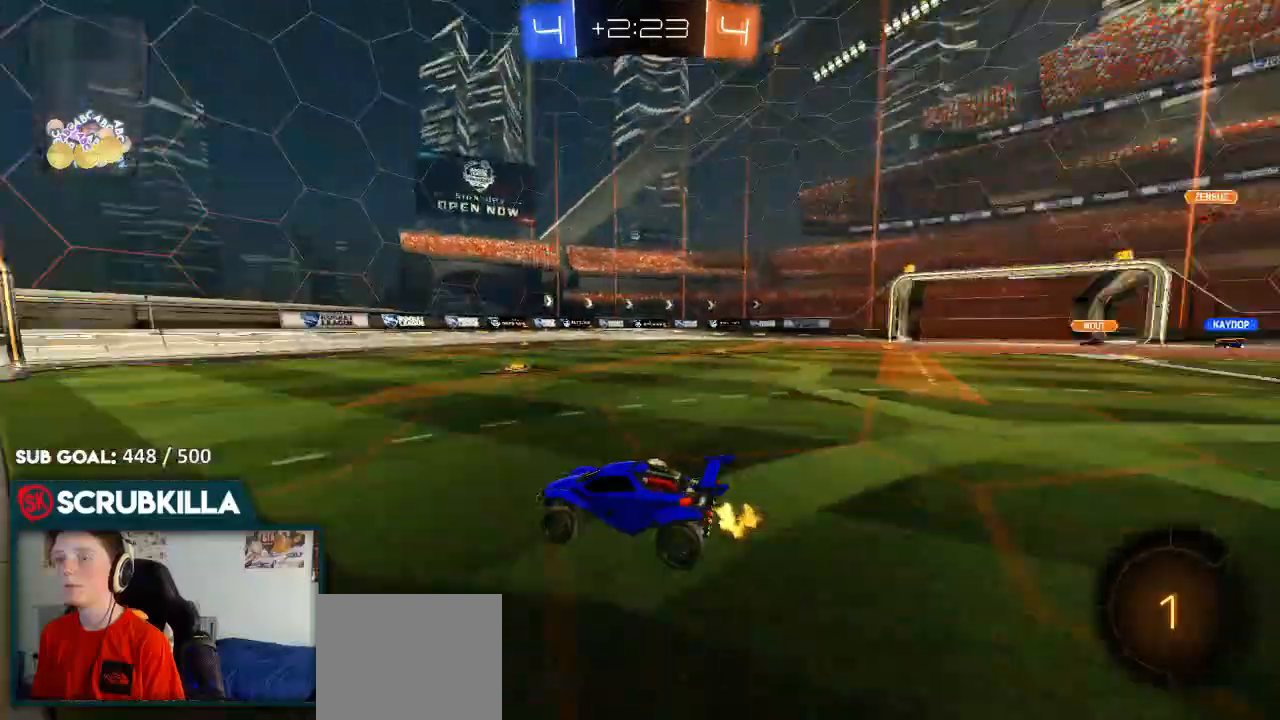
{"dt_ms": 500, "buttons": [], "left_stick": "down-left", "right_stick": "center", "events": [[300, "left_stick", "down-left"], [333, "R2", "up"]]}
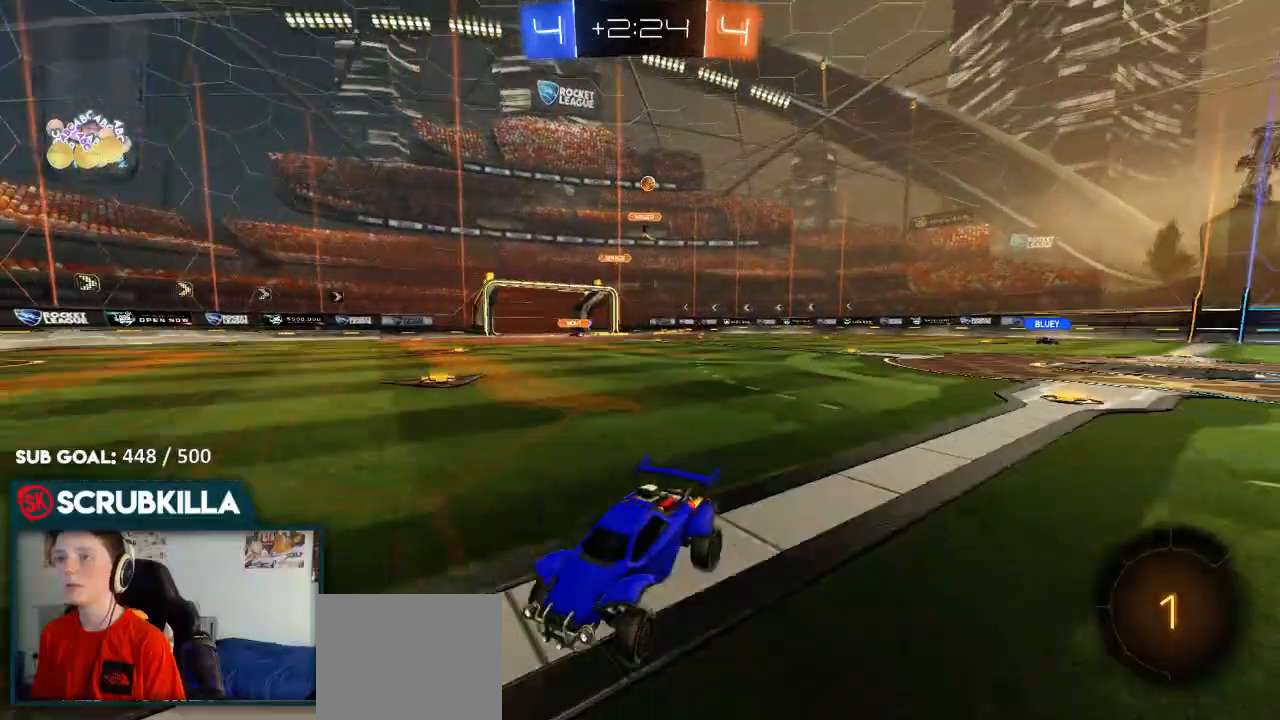
{"dt_ms": 500, "buttons": ["R2"], "left_stick": "right", "right_stick": "center", "events": [[33, "left_stick", "center"], [133, "left_stick", "right"], [267, "R2", "down"], [267, "X", "down"], [450, "X", "up"]]}